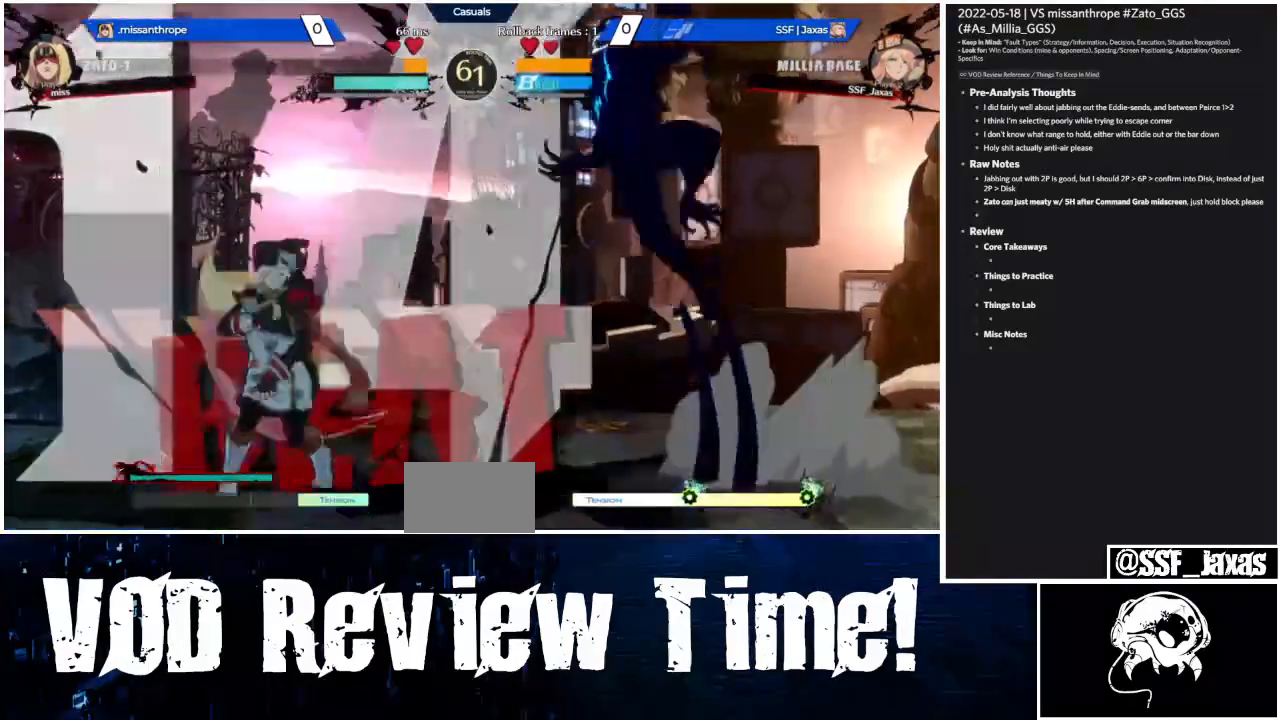
Gameplay with a controller (arcade stick); each line is a JSON object with the inputs held at the frame after it. "events" lists button and stick changes between this image and that frame as [ms after this image, input, new state], when the widget could be followed in between. Not read: DPAD_RIGHT L3 R3 other_buttons.
{"buttons": ["DPAD_LEFT"], "events": [[267, "DPAD_DOWN", "up"]]}
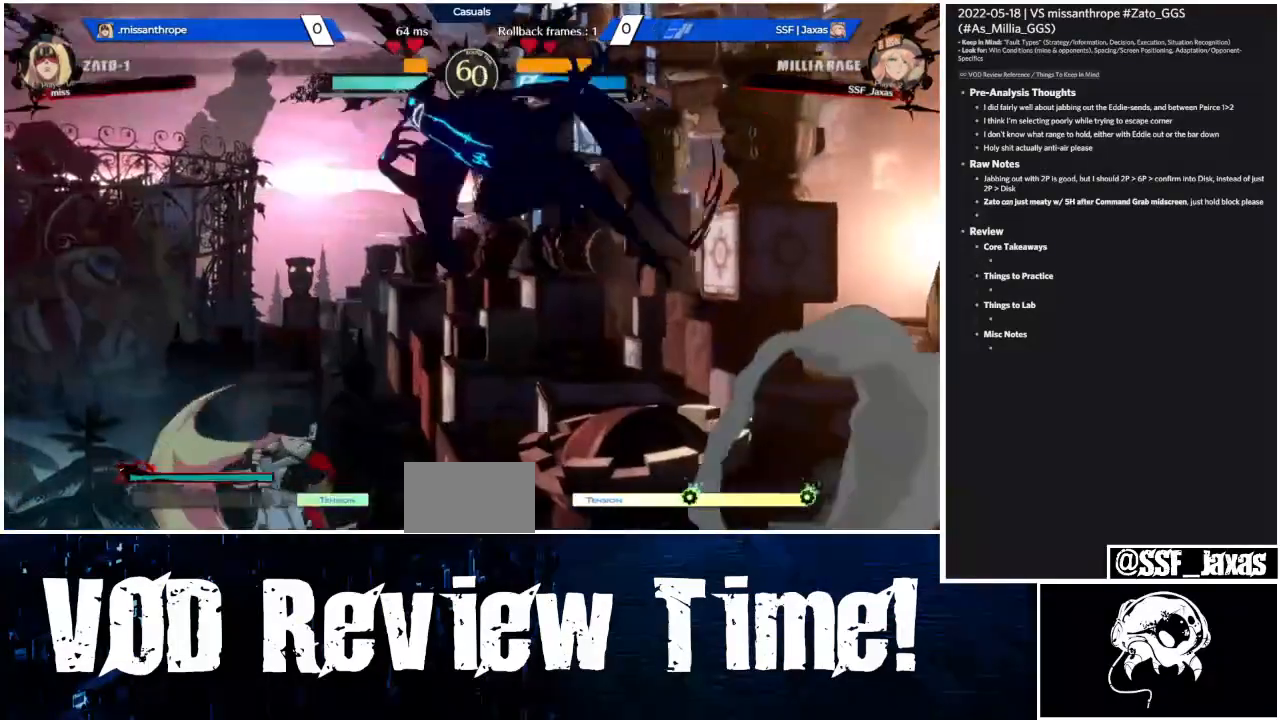
{"buttons": ["DPAD_LEFT"]}
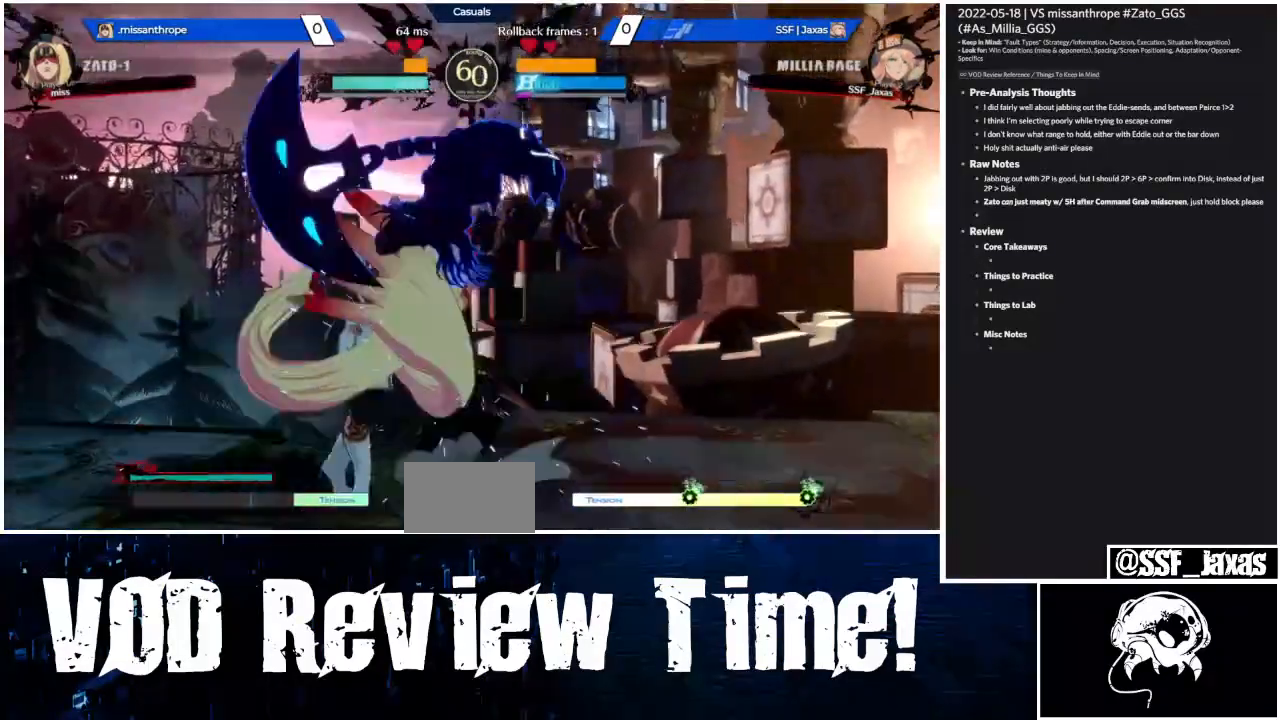
{"buttons": ["DPAD_DOWN", "DPAD_LEFT"]}
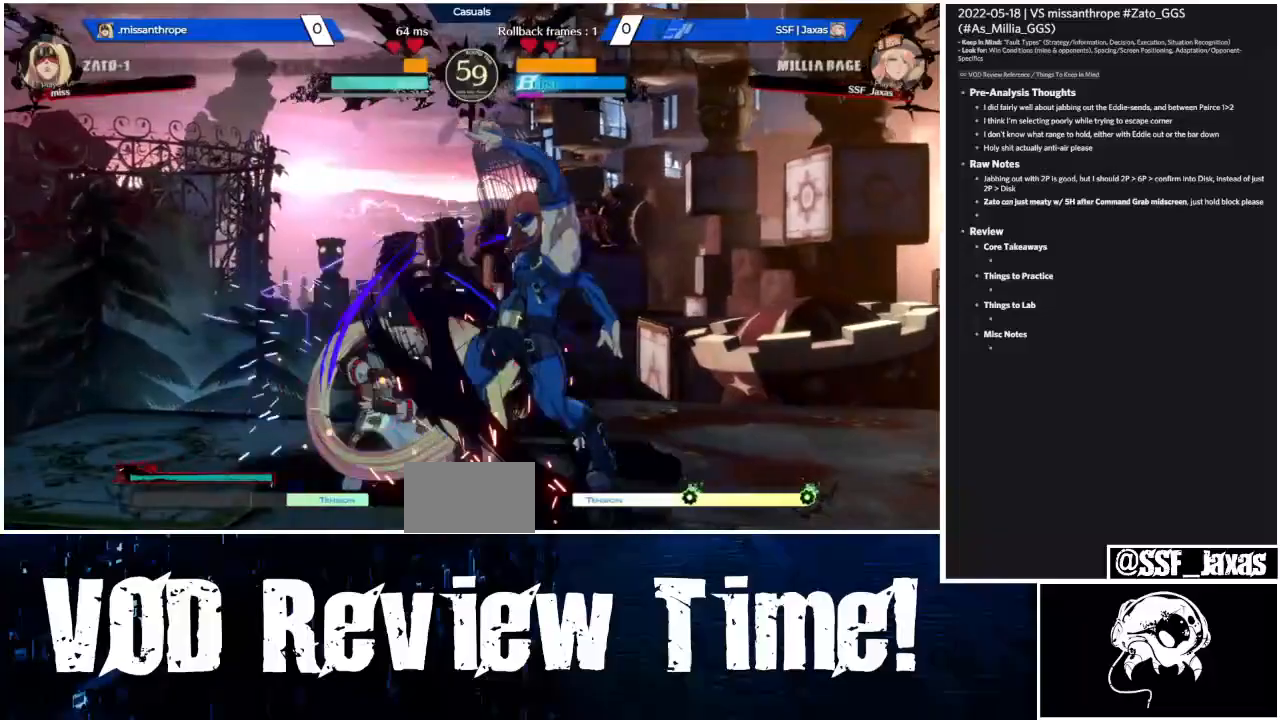
{"buttons": ["DPAD_DOWN", "DPAD_LEFT"], "events": []}
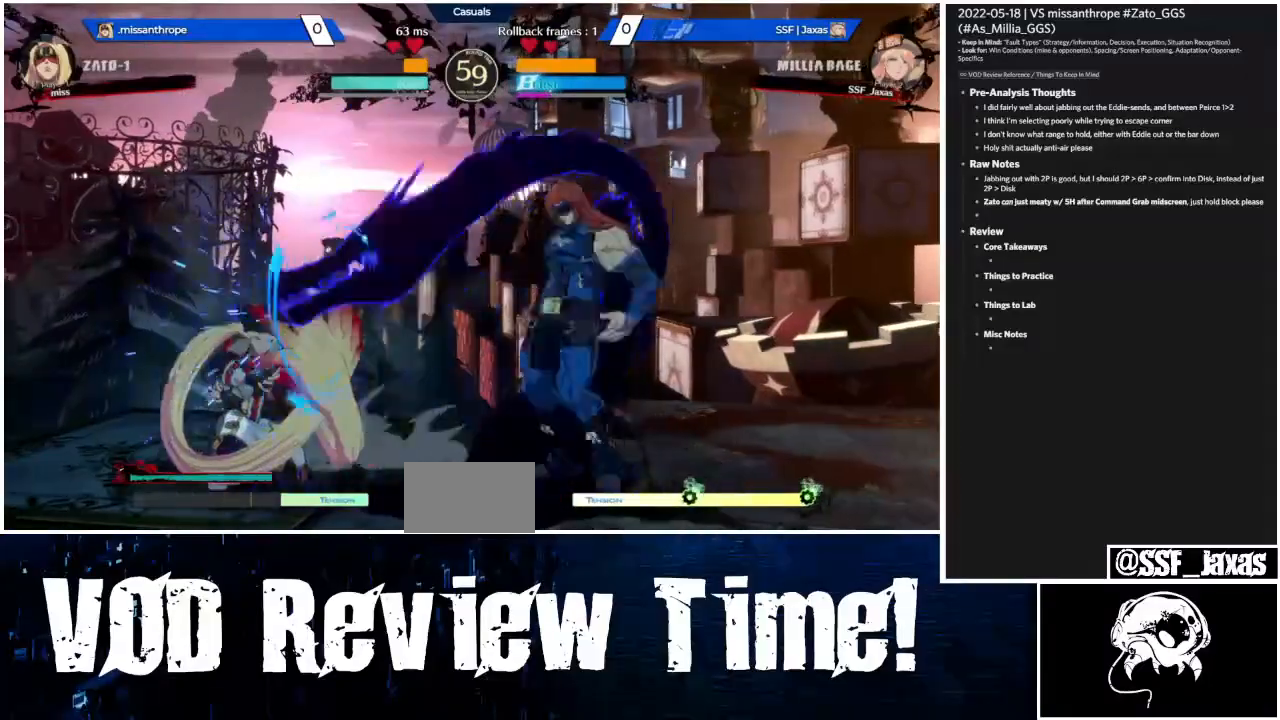
{"buttons": ["DPAD_DOWN", "DPAD_LEFT"], "events": []}
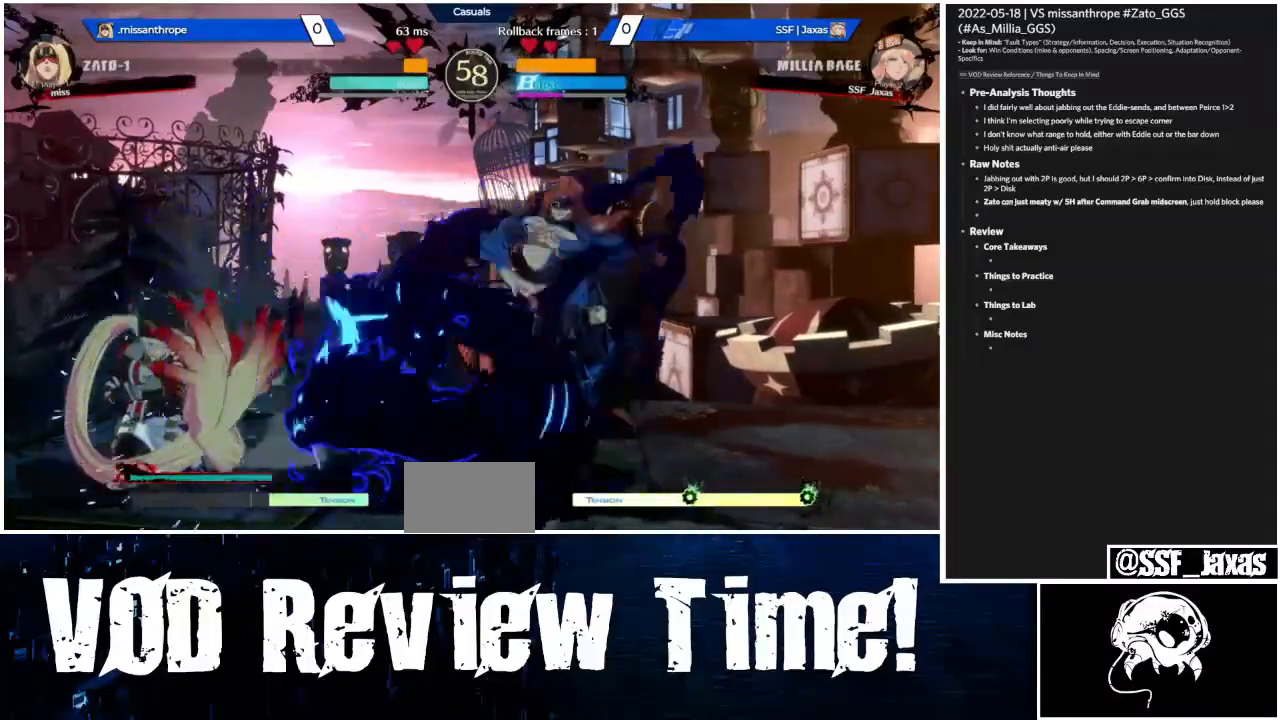
{"buttons": ["DPAD_DOWN", "DPAD_LEFT"], "events": []}
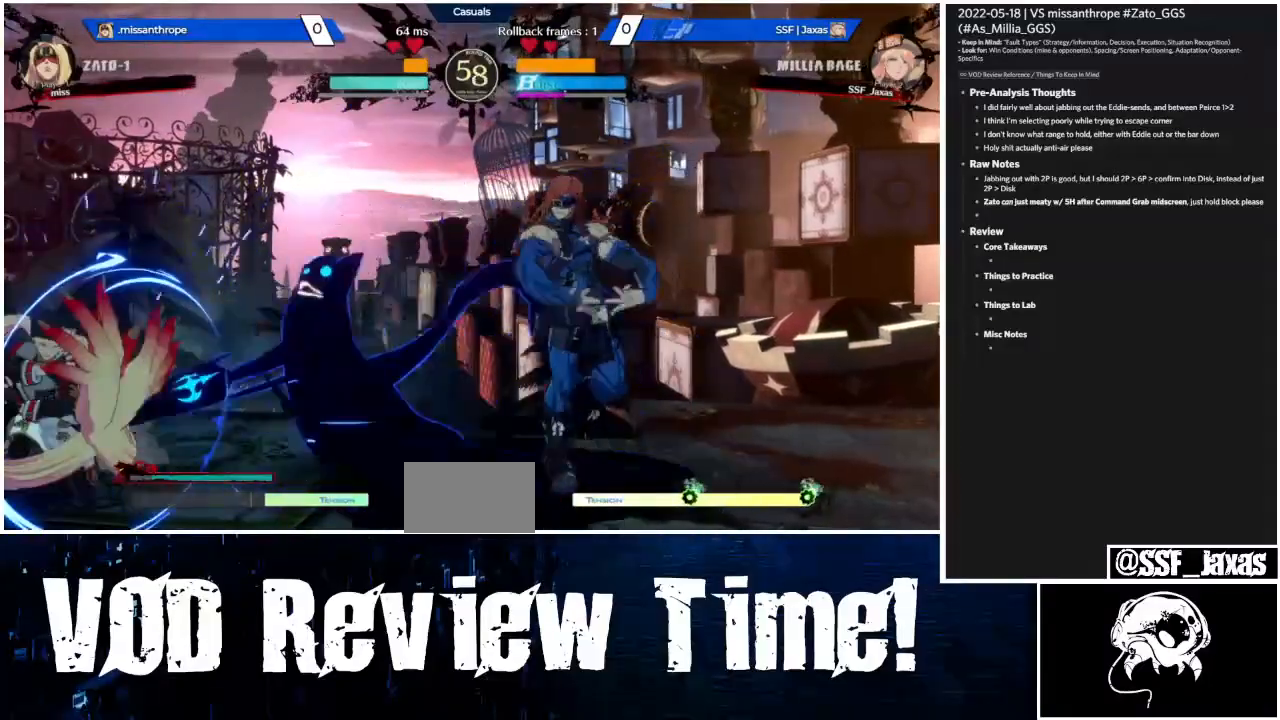
{"buttons": [], "events": [[200, "DPAD_DOWN", "up"], [200, "DPAD_LEFT", "up"], [267, "DPAD_DOWN", "down"], [367, "DPAD_DOWN", "up"], [400, "DPAD_DOWN", "down"], [433, "TRIANGLE", "down"], [467, "DPAD_DOWN", "up"], [467, "TRIANGLE", "up"]]}
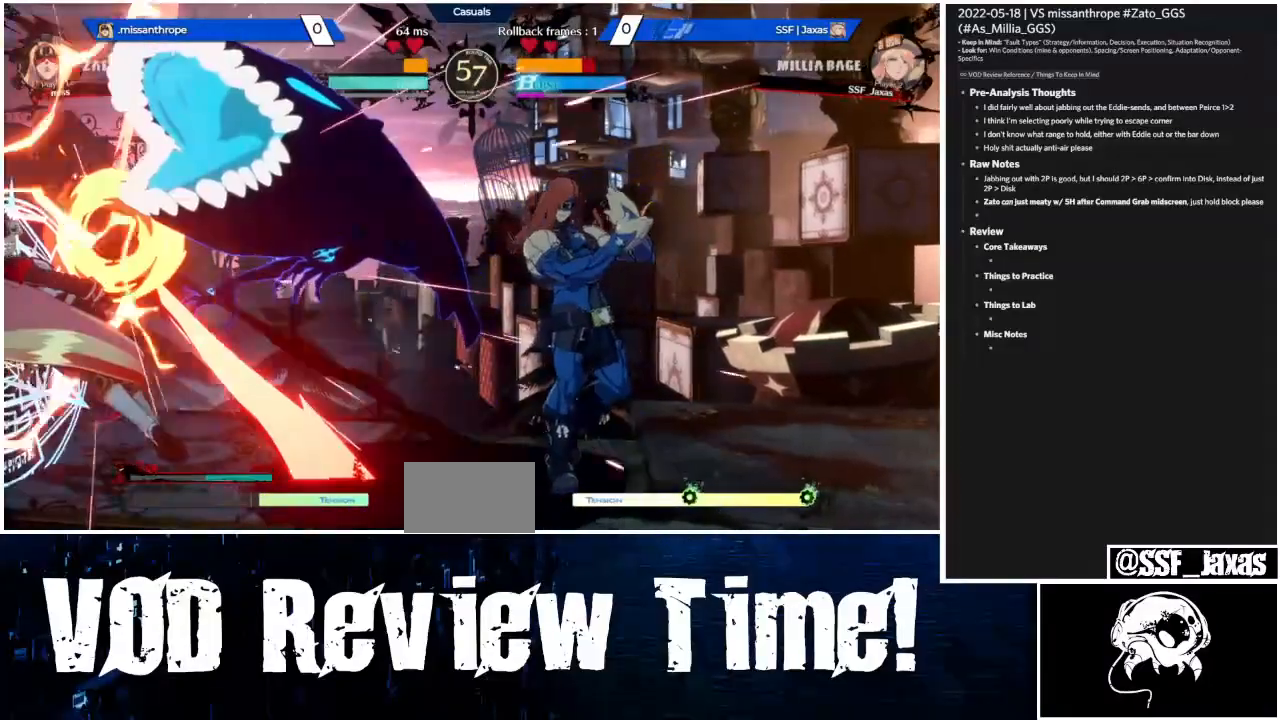
{"buttons": ["SQUARE", "TRIANGLE", "DPAD_DOWN", "DPAD_LEFT"], "events": [[33, "DPAD_LEFT", "down"], [300, "DPAD_DOWN", "down"], [333, "SQUARE", "down"], [333, "TRIANGLE", "down"]]}
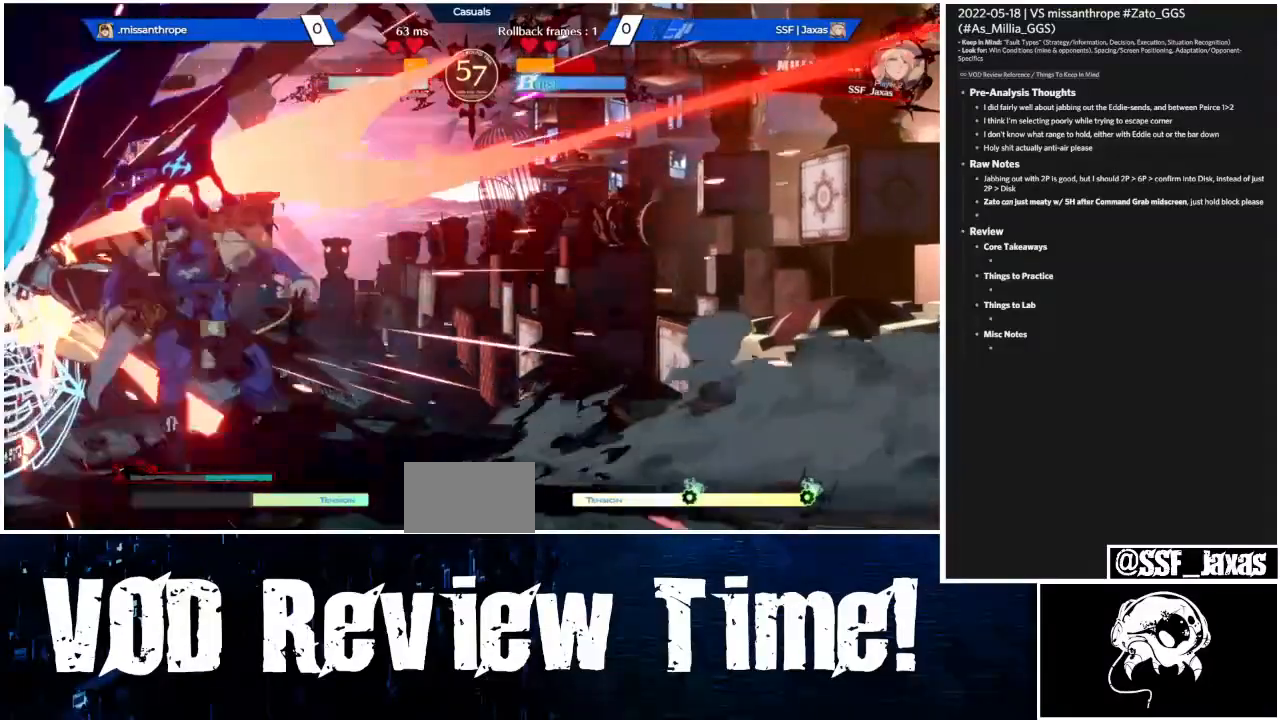
{"buttons": ["SQUARE", "TRIANGLE", "DPAD_DOWN", "DPAD_LEFT"], "events": []}
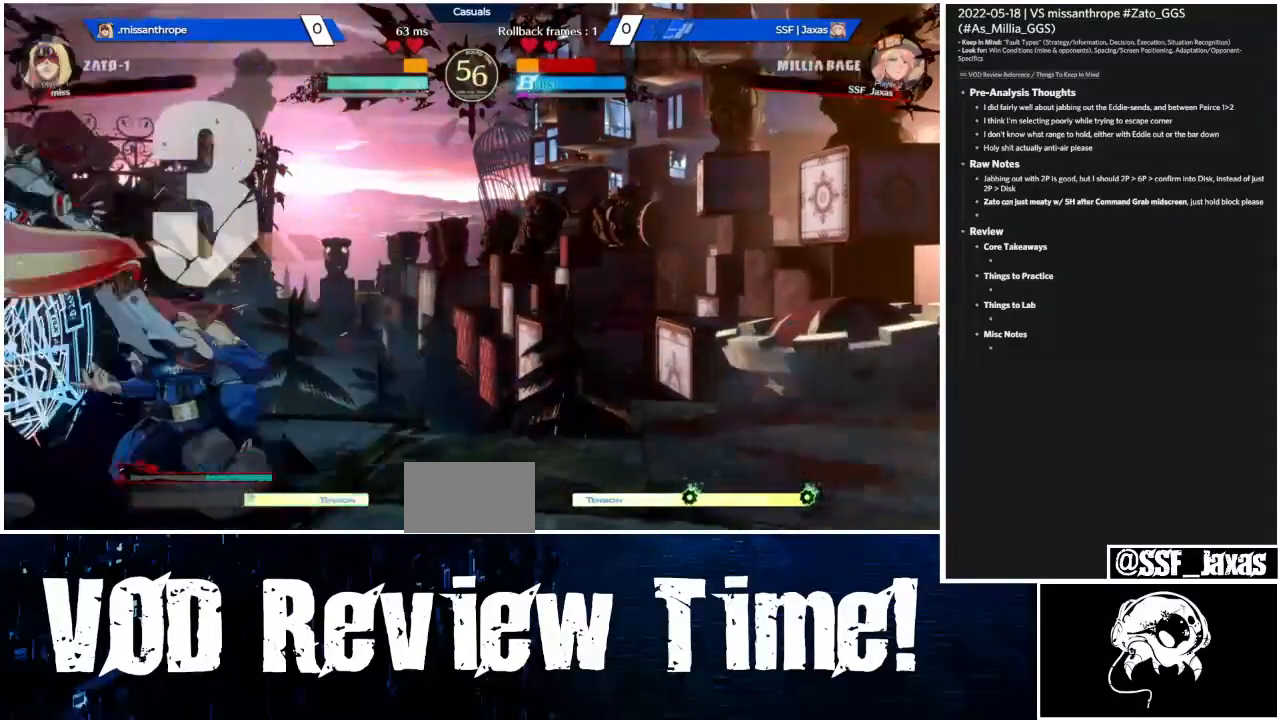
{"buttons": ["SQUARE", "TRIANGLE", "DPAD_DOWN", "DPAD_LEFT"], "events": []}
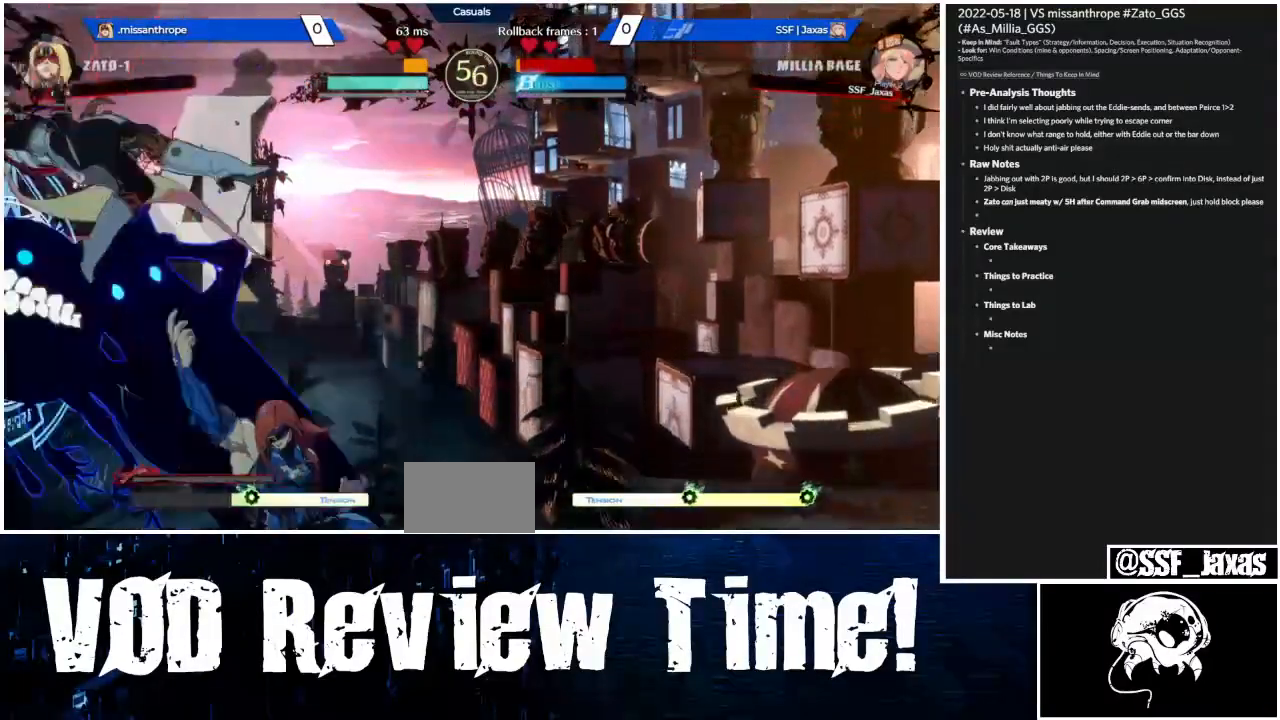
{"buttons": ["SQUARE", "TRIANGLE", "DPAD_DOWN", "DPAD_LEFT"]}
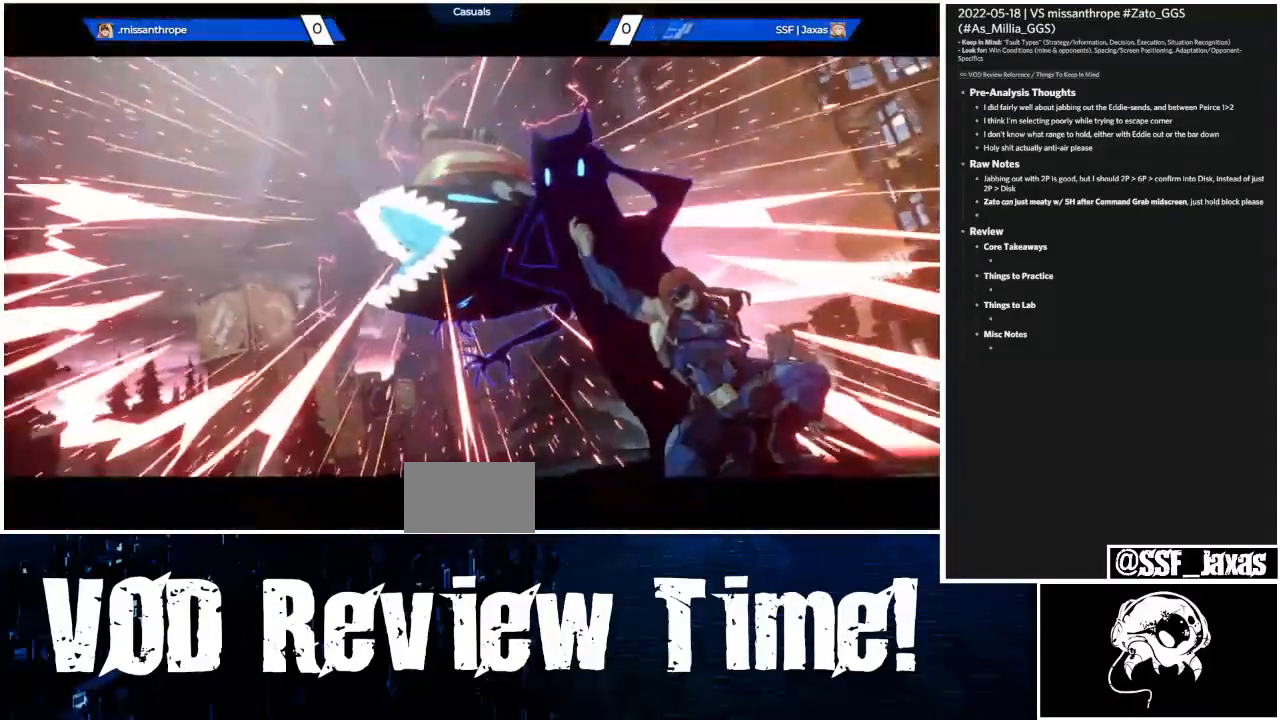
{"buttons": [], "events": [[33, "R1", "down"], [400, "DPAD_DOWN", "up"], [400, "DPAD_LEFT", "up"], [467, "R1", "up"], [500, "SQUARE", "up"], [500, "TRIANGLE", "up"]]}
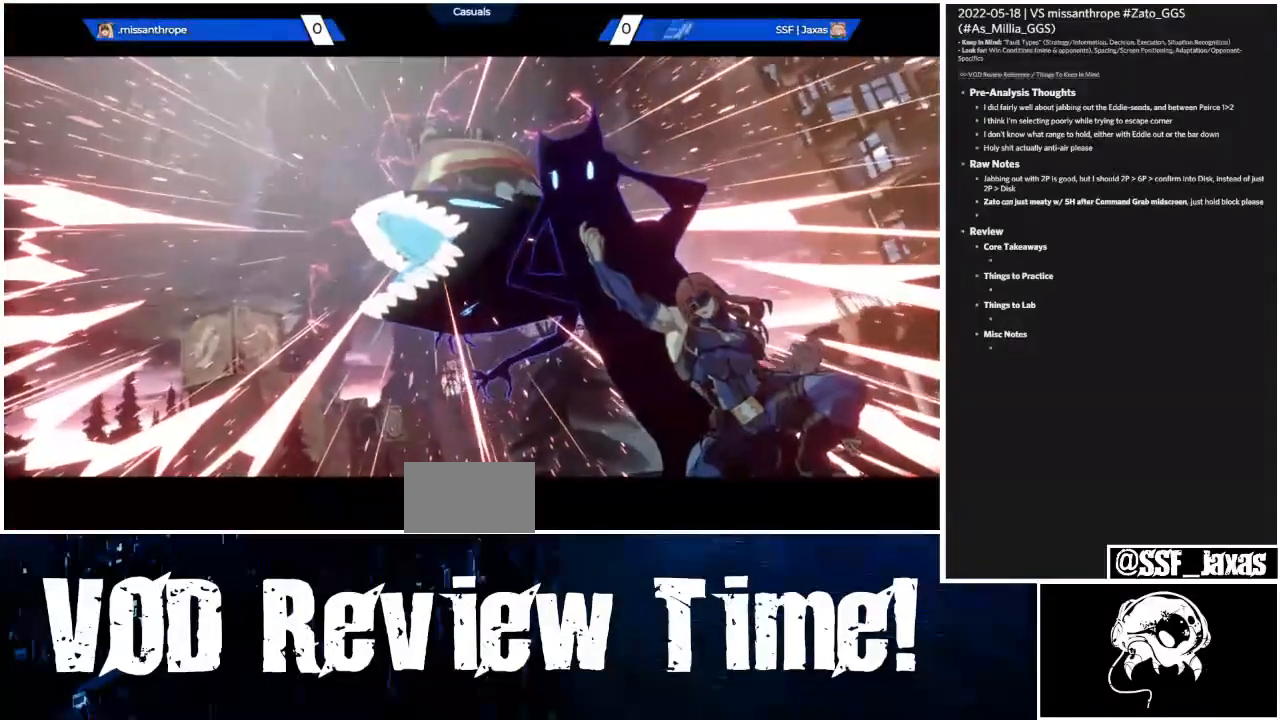
{"buttons": ["TRIANGLE", "R1"], "events": [[133, "R1", "down"], [133, "TRIANGLE", "down"], [167, "SQUARE", "down"], [400, "R1", "up"], [400, "SQUARE", "up"], [400, "TRIANGLE", "up"], [500, "R1", "down"], [500, "TRIANGLE", "down"]]}
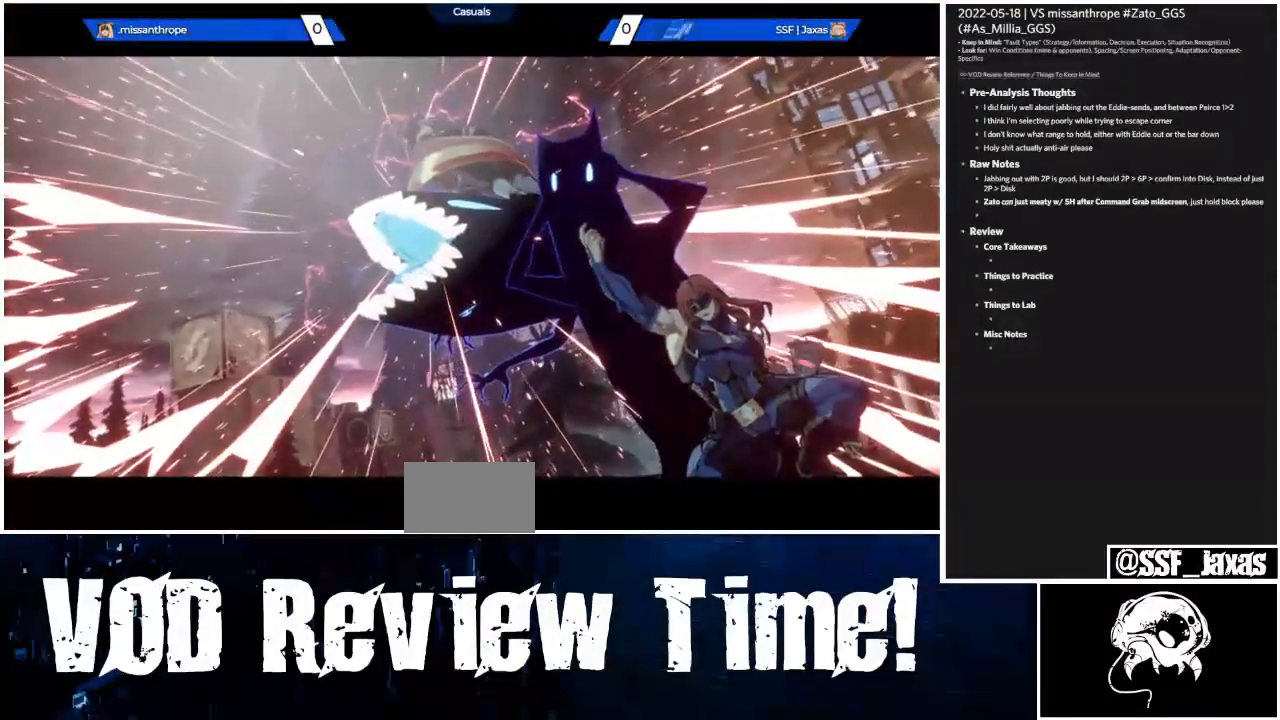
{"buttons": ["SQUARE", "TRIANGLE", "R1"], "events": [[33, "SQUARE", "down"], [167, "R1", "up"], [167, "SQUARE", "up"], [200, "TRIANGLE", "up"], [367, "R1", "down"], [367, "SQUARE", "down"], [367, "TRIANGLE", "down"]]}
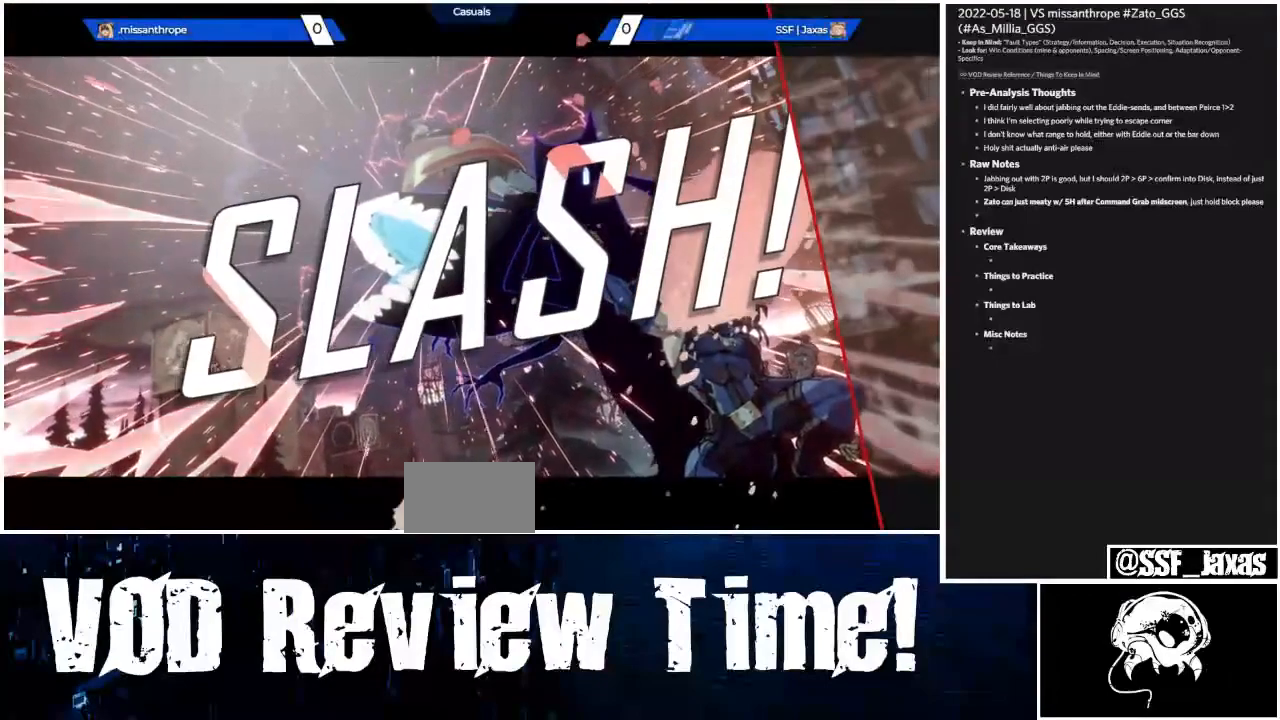
{"buttons": ["CROSS"], "events": [[33, "R1", "up"], [33, "SQUARE", "up"], [67, "TRIANGLE", "up"], [133, "CROSS", "down"], [200, "CROSS", "up"], [467, "CROSS", "down"]]}
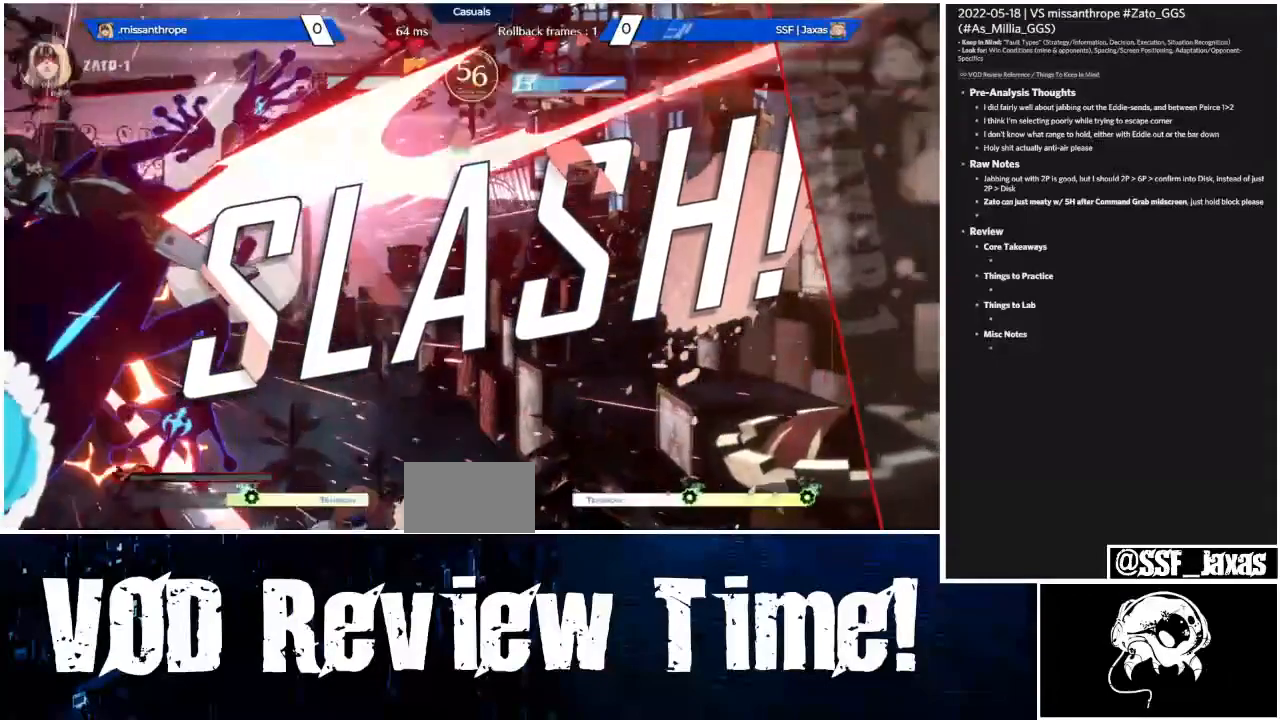
{"buttons": [], "events": [[100, "CROSS", "up"], [300, "CROSS", "down"], [400, "CROSS", "up"]]}
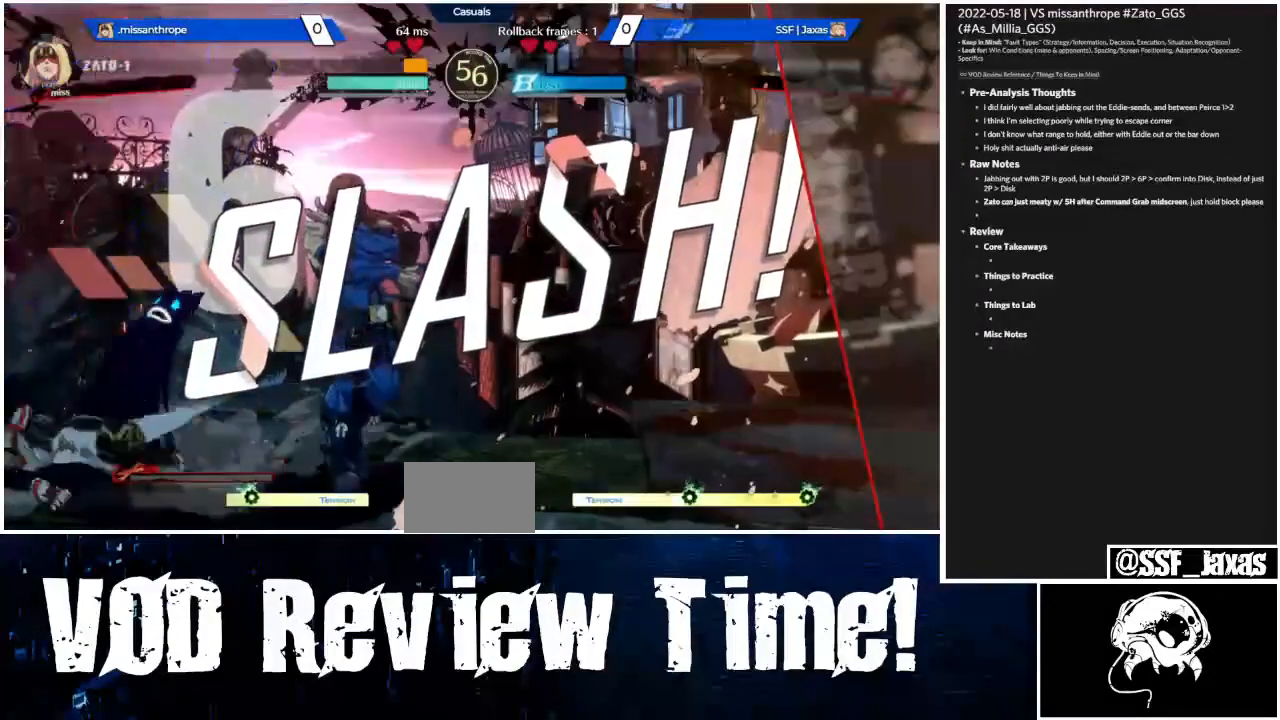
{"buttons": [], "events": [[133, "CROSS", "down"], [233, "CROSS", "up"]]}
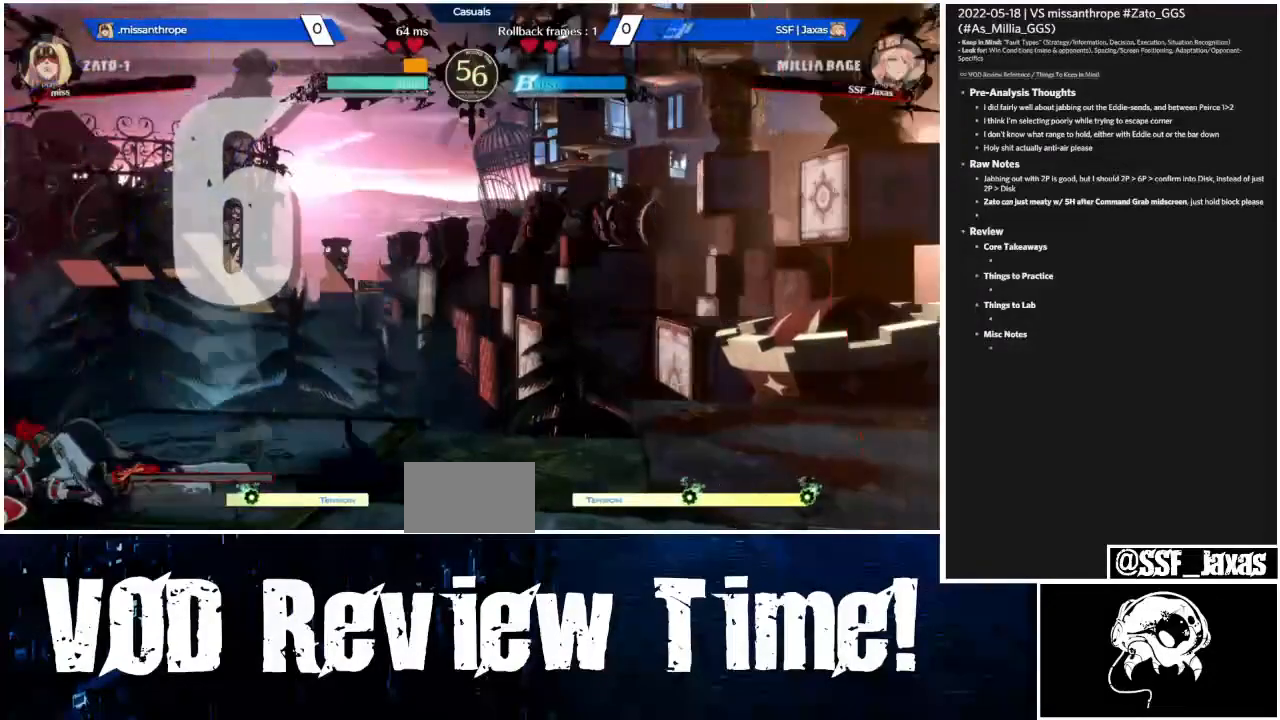
{"buttons": [], "events": [[33, "CROSS", "down"], [67, "CROSS", "up"], [167, "CROSS", "down"], [233, "CROSS", "up"], [300, "CROSS", "down"], [333, "CROSS", "up"]]}
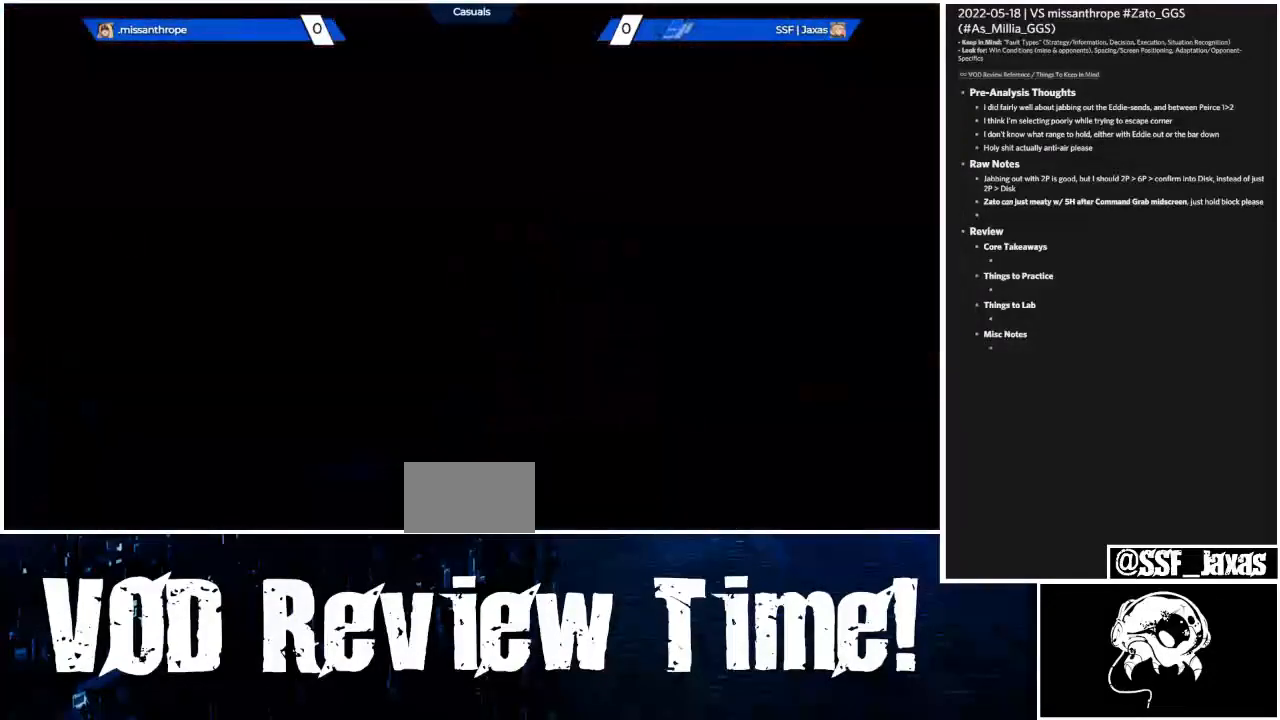
{"buttons": [], "events": [[33, "CROSS", "down"], [100, "CROSS", "up"], [200, "CROSS", "down"], [267, "CROSS", "up"], [300, "CROSS", "down"], [367, "CROSS", "up"], [467, "CROSS", "down"], [500, "CROSS", "up"]]}
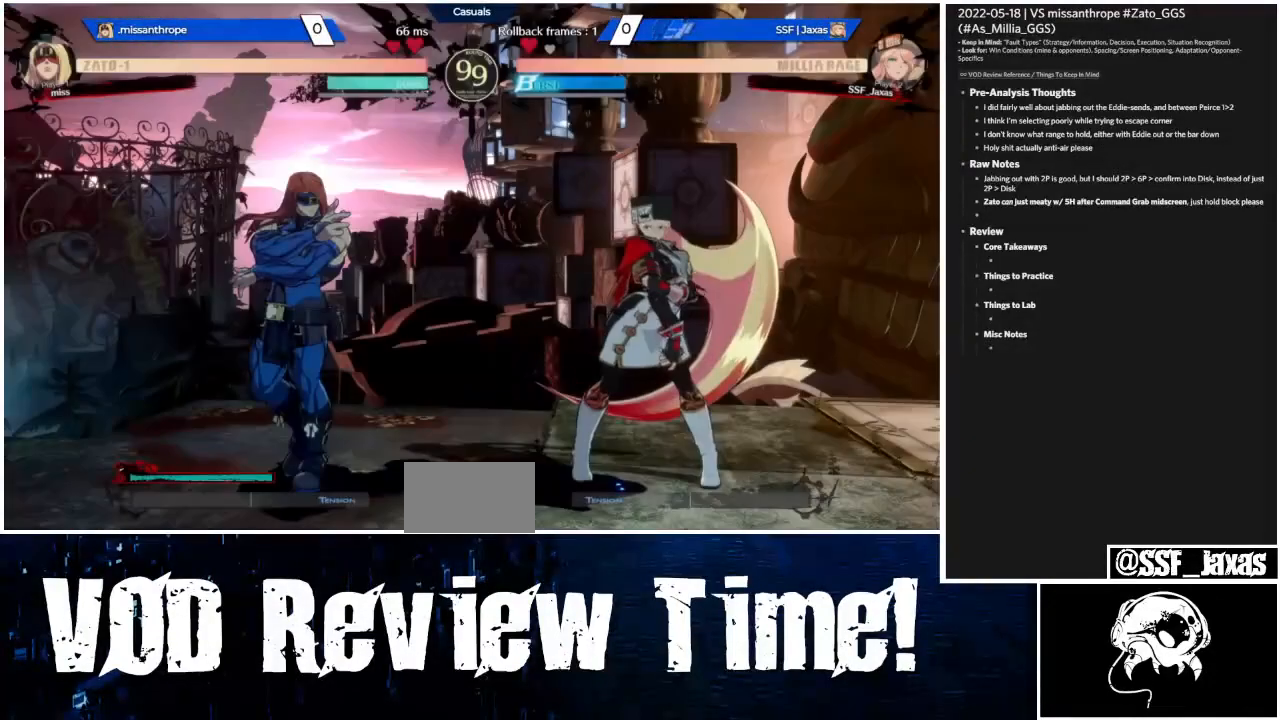
{"buttons": [], "events": [[33, "CROSS", "down"], [100, "CROSS", "up"], [200, "CROSS", "down"], [267, "CROSS", "up"], [333, "CROSS", "down"], [400, "CROSS", "up"]]}
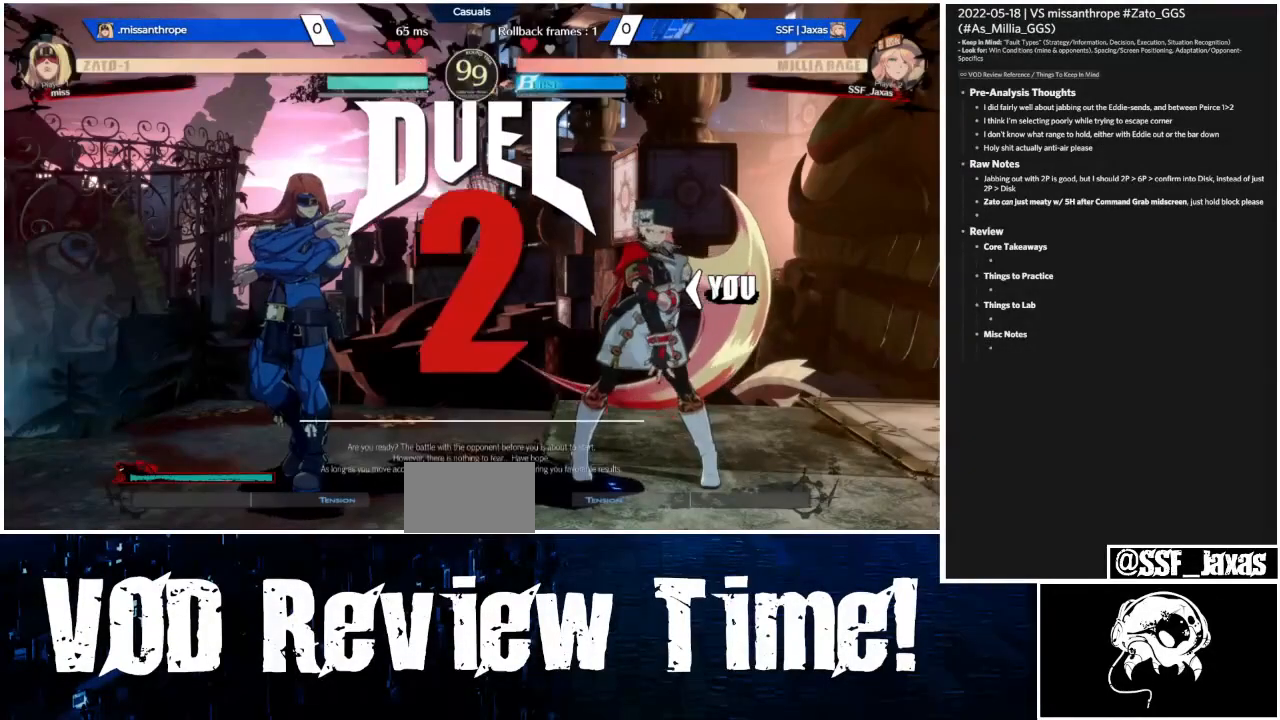
{"buttons": ["CROSS", "DPAD_LEFT"], "events": [[33, "DPAD_LEFT", "down"], [100, "DPAD_DOWN", "down"], [100, "DPAD_LEFT", "up"], [133, "CROSS", "down"], [200, "DPAD_DOWN", "up"], [267, "CROSS", "up"], [433, "CROSS", "down"], [433, "DPAD_LEFT", "down"]]}
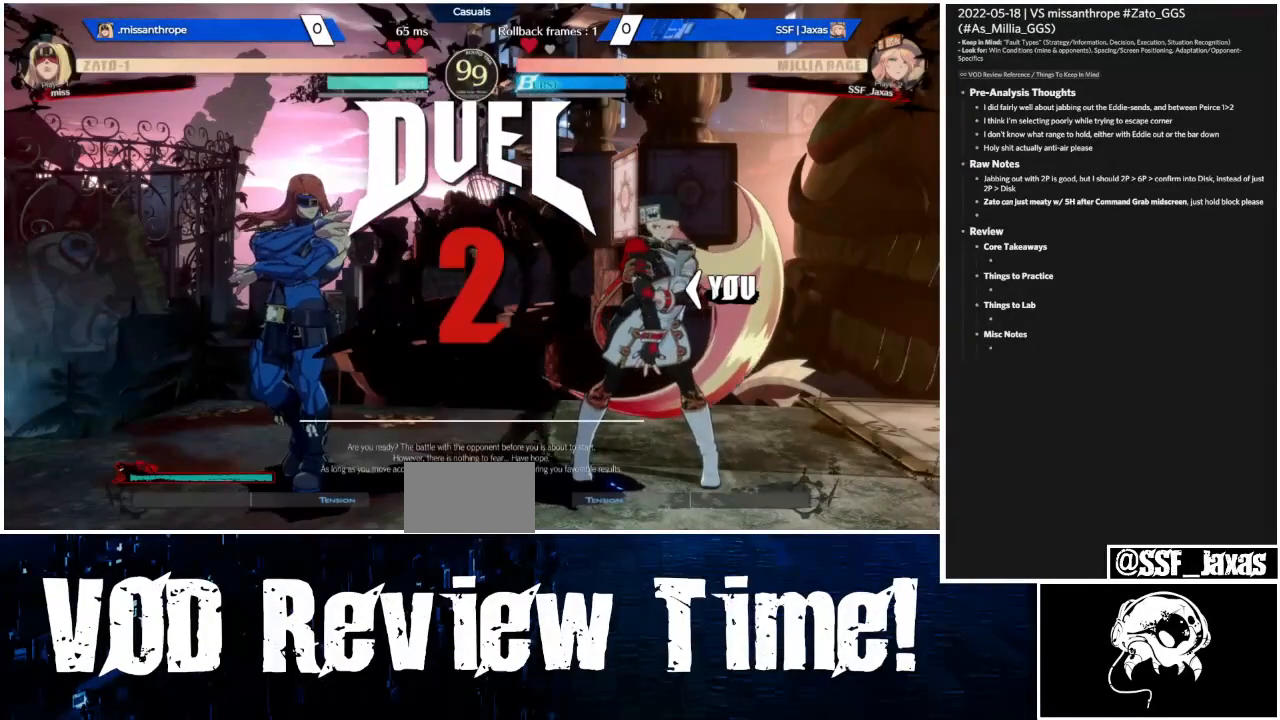
{"buttons": [], "events": [[133, "CROSS", "up"], [233, "DPAD_LEFT", "up"], [333, "CROSS", "down"], [500, "CROSS", "up"]]}